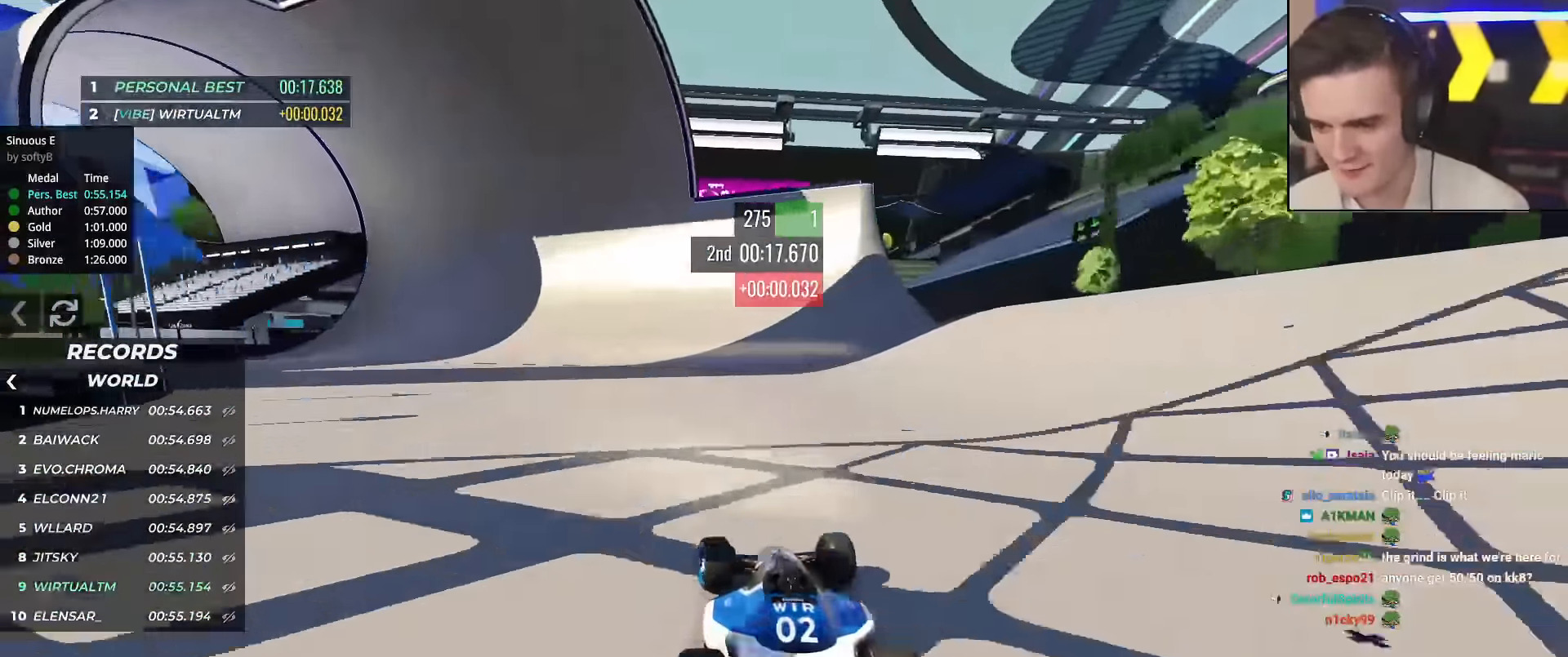
Gameplay with keyboard; each line is a JSON object with the keys held at the frame after it. "events" lists presses ("down") and releases ("up") of "brake", "down", "left", "right" and "up" between this image and that frame as [ms after this image, input, new state], when the widget could be followed in between. No other keys are recorded. Mouse input is not recorded. Key names are as the overlay labels them; some are game actions (e.g. jump) rather than physical keys.
{"keys": ["left", "up"], "events": [[50, "left", "up"], [133, "left", "down"], [233, "left", "up"], [284, "left", "down"], [417, "left", "up"], [467, "left", "down"]]}
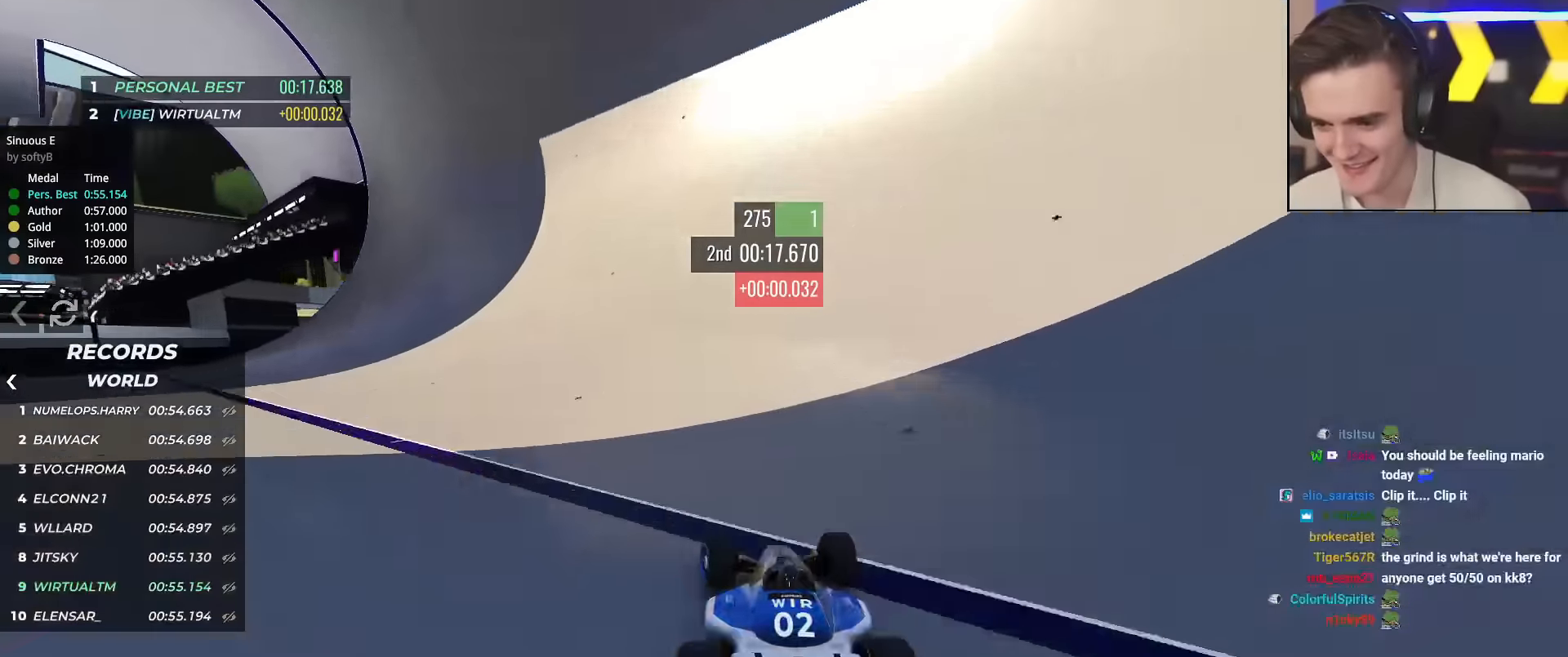
{"keys": ["up"], "events": [[17, "left", "up"], [301, "right", "down"], [384, "right", "up"]]}
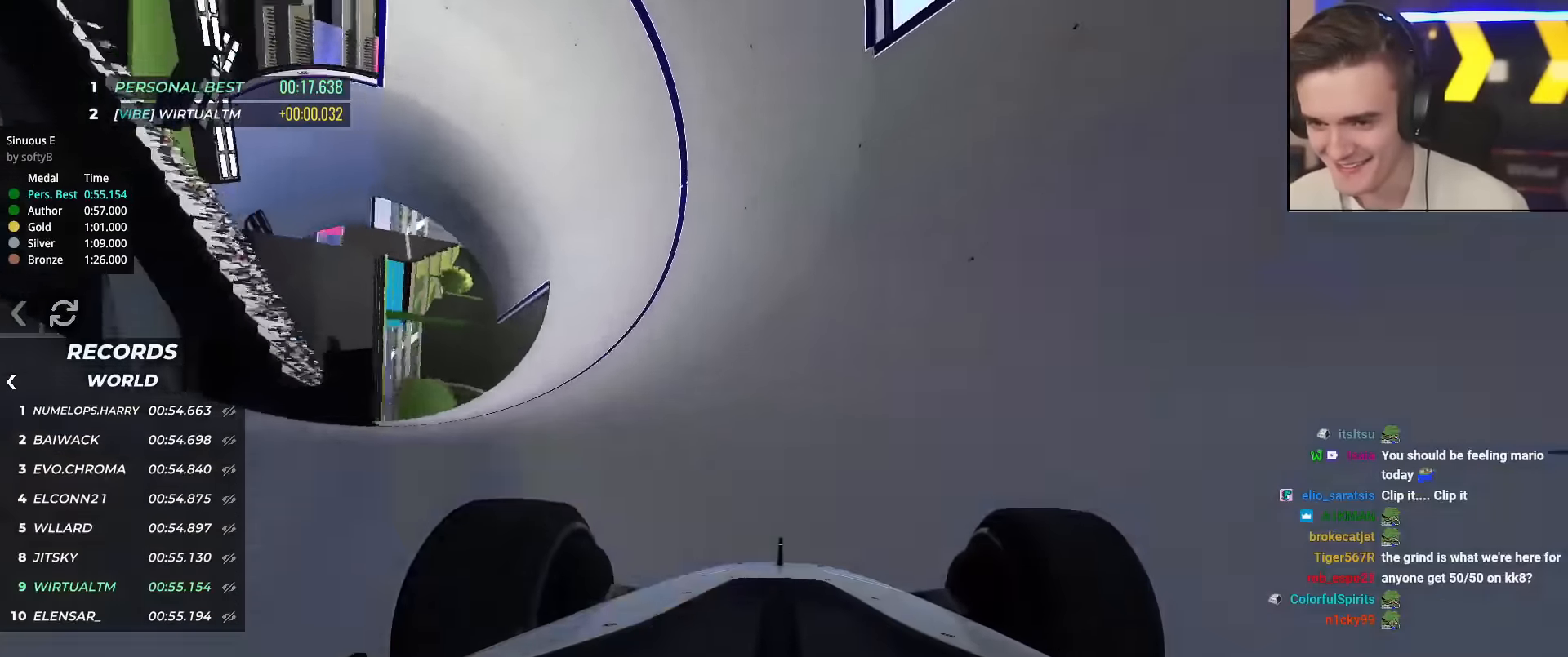
{"keys": ["up"], "events": []}
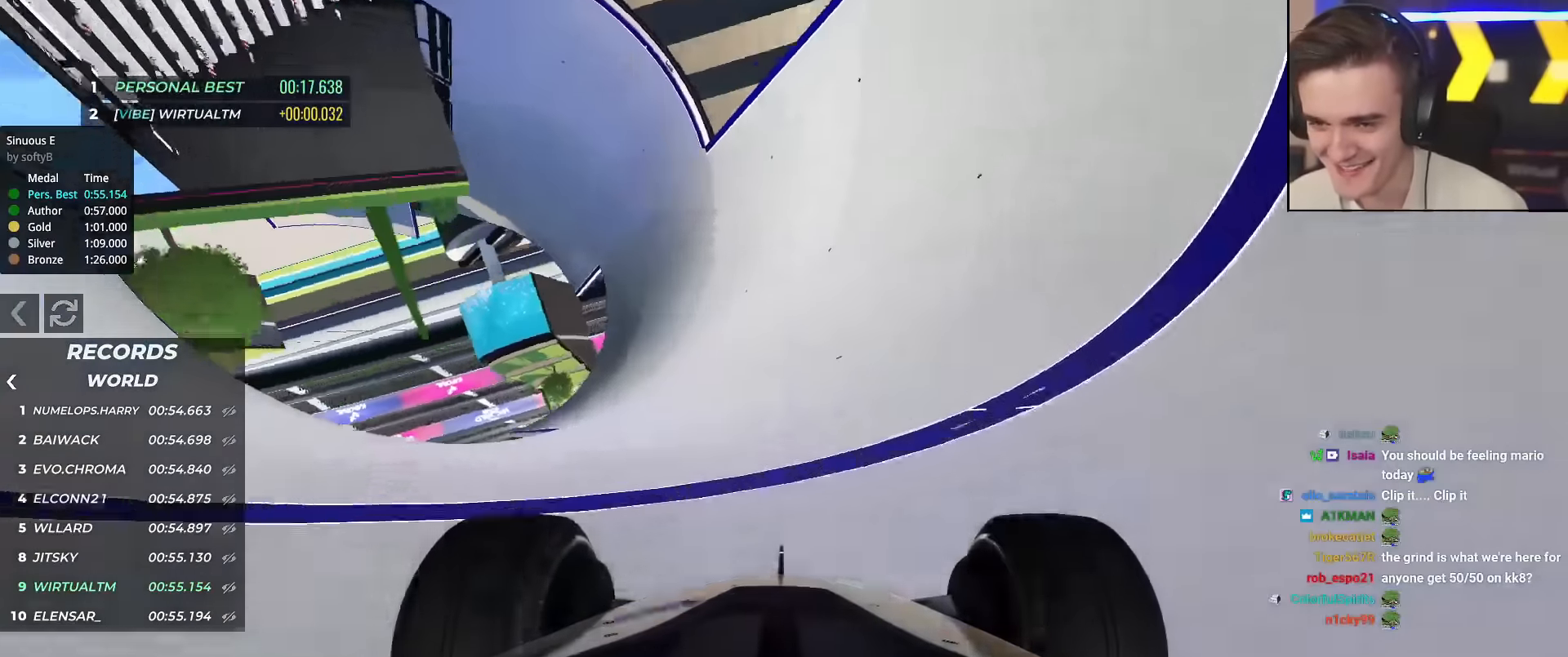
{"keys": ["up"], "events": [[267, "right", "down"], [301, "right", "up"]]}
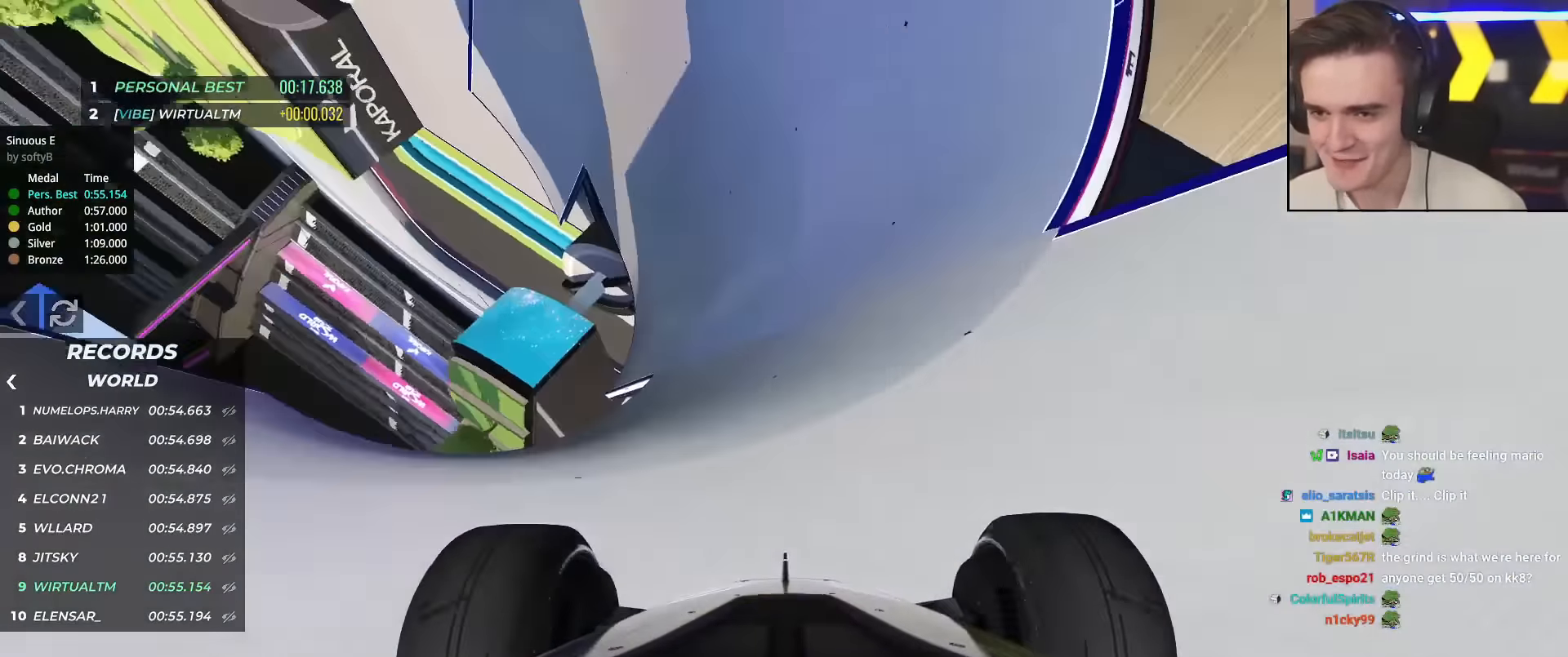
{"keys": ["right", "up"], "events": [[50, "right", "down"], [367, "right", "up"], [417, "right", "down"]]}
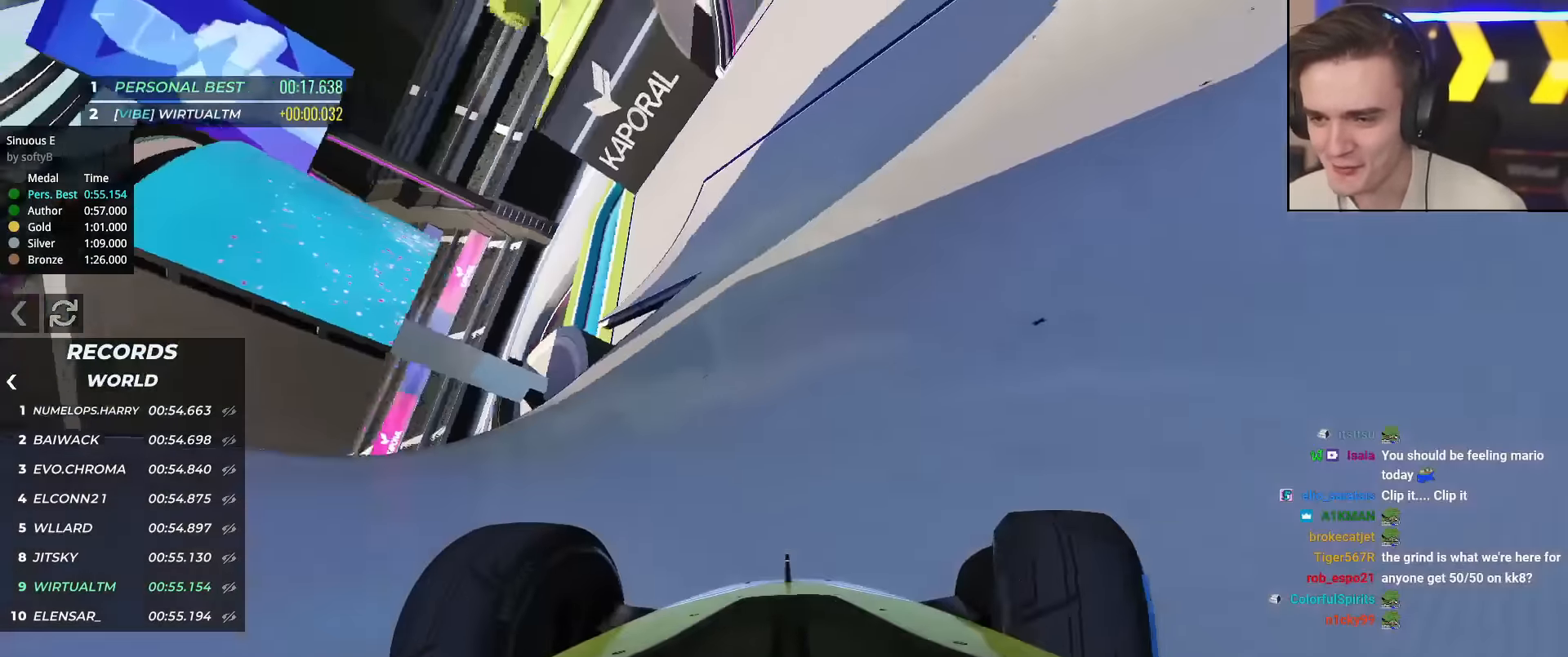
{"keys": ["right", "up"], "events": [[284, "right", "up"], [334, "right", "down"]]}
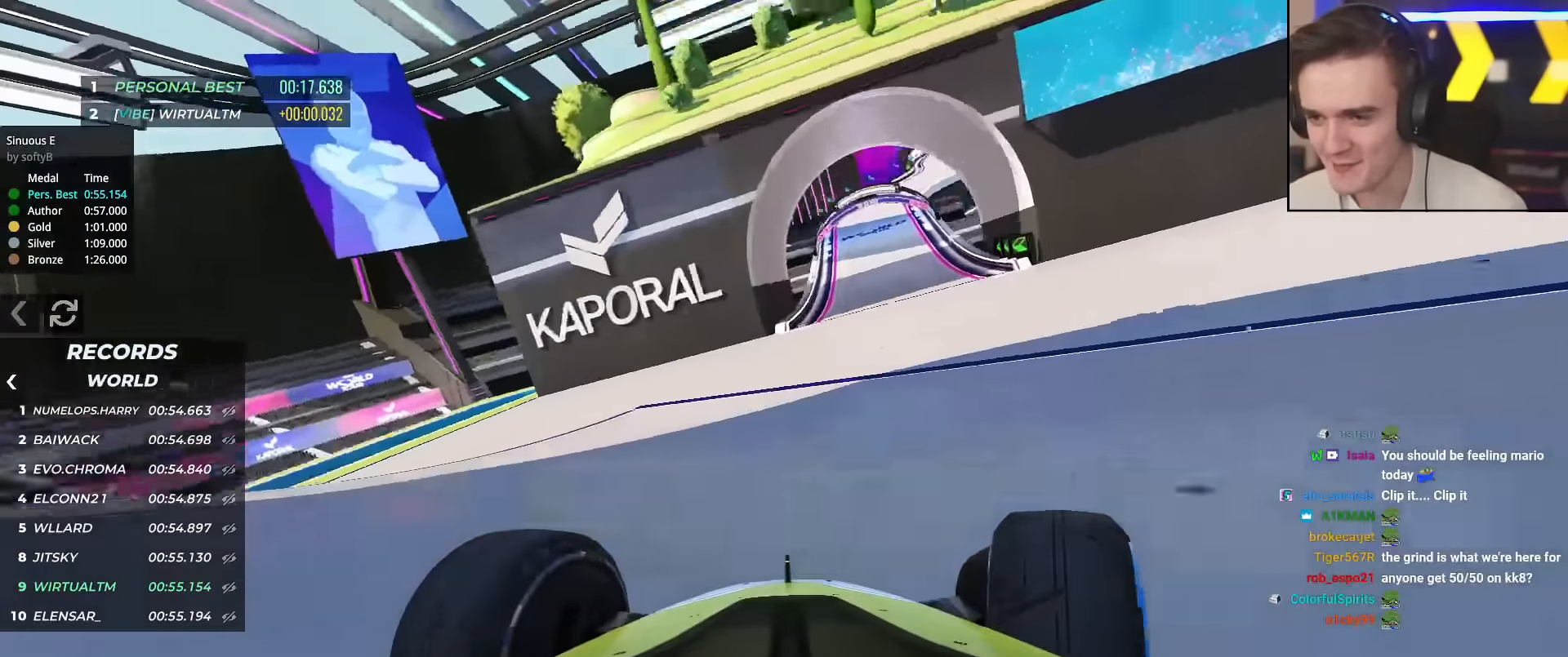
{"keys": ["up"], "events": [[167, "right", "up"]]}
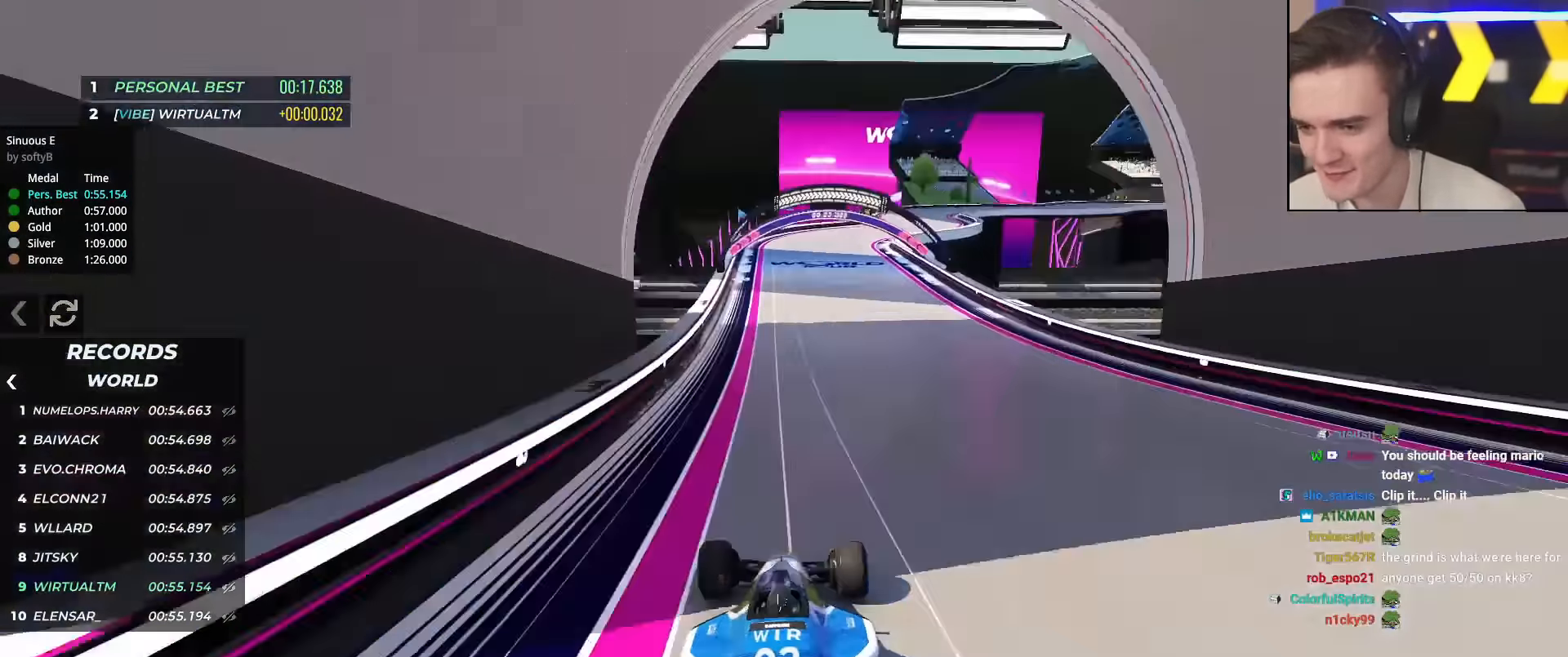
{"keys": ["right", "up"], "events": [[184, "right", "down"], [367, "right", "up"], [468, "right", "down"]]}
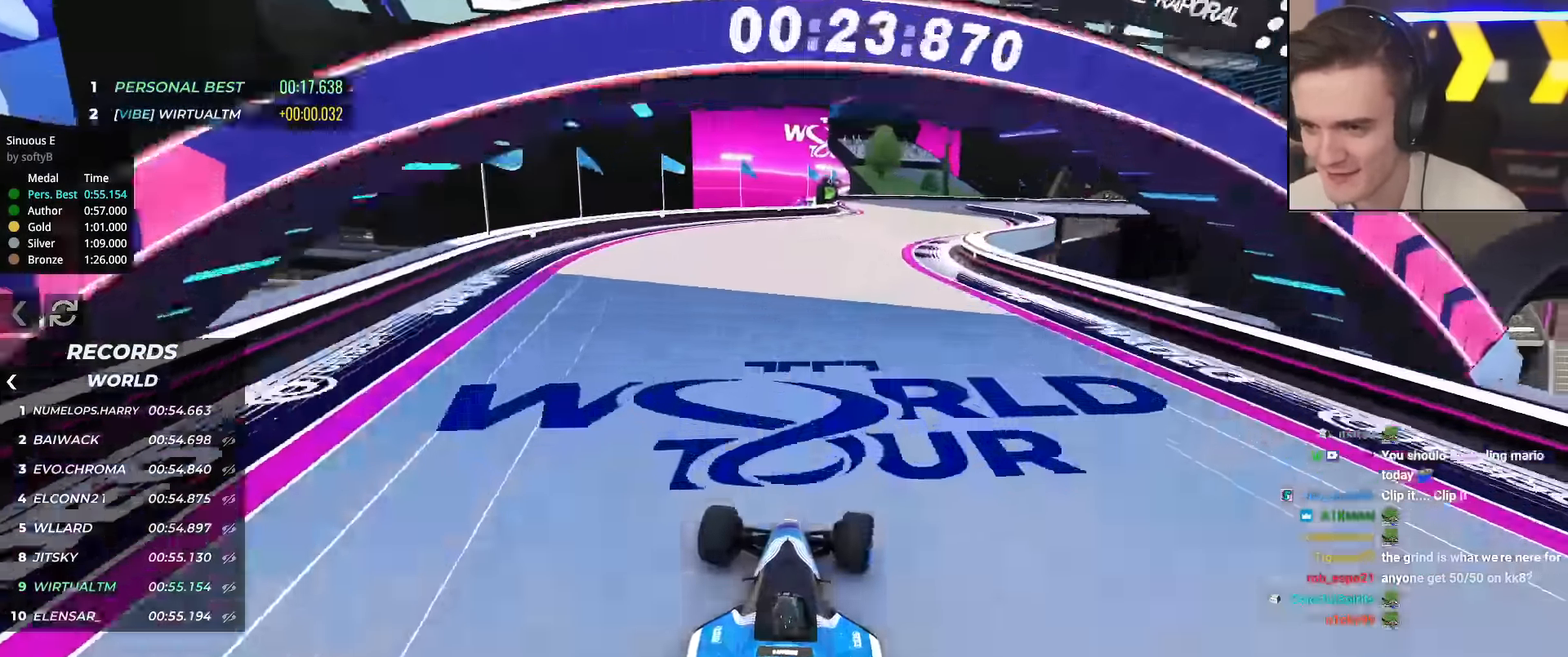
{"keys": ["right", "up"], "events": [[100, "right", "up"], [200, "right", "down"], [434, "right", "up"], [484, "right", "down"]]}
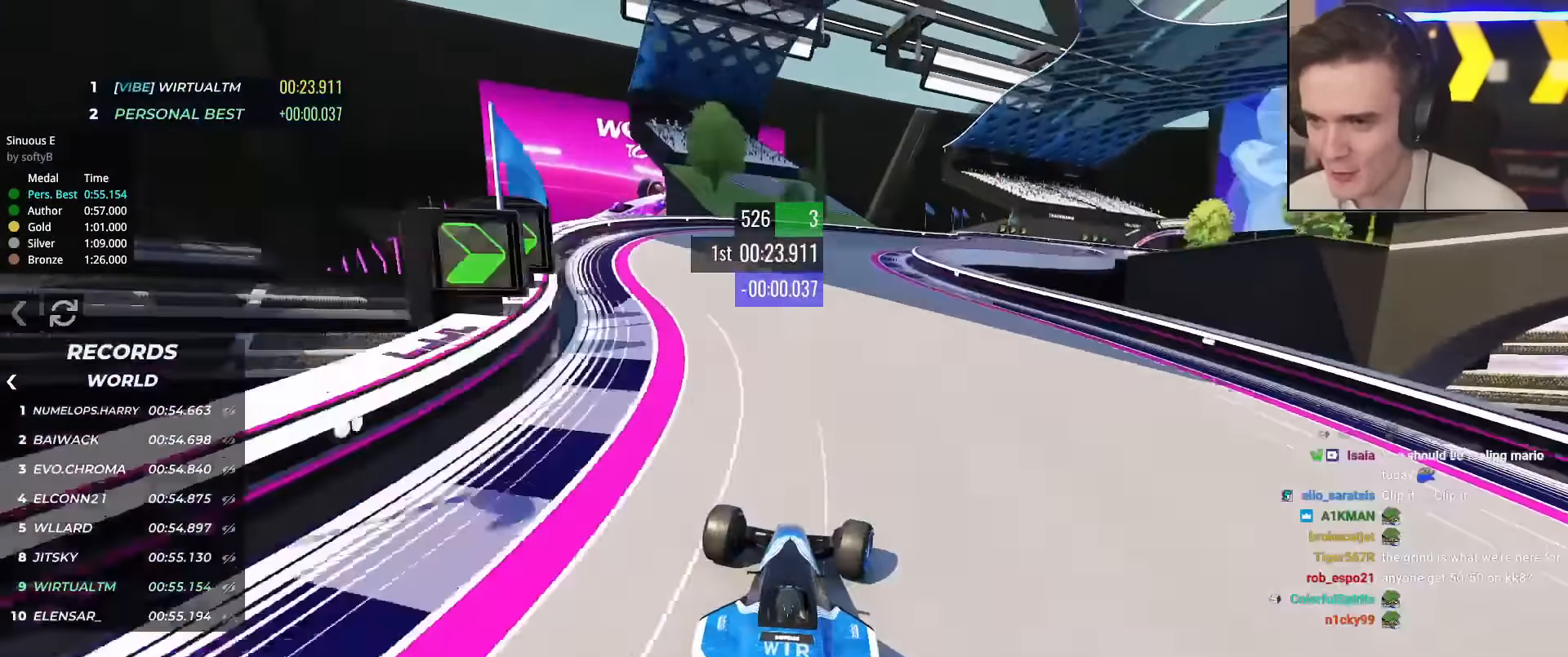
{"keys": ["right", "up"], "events": []}
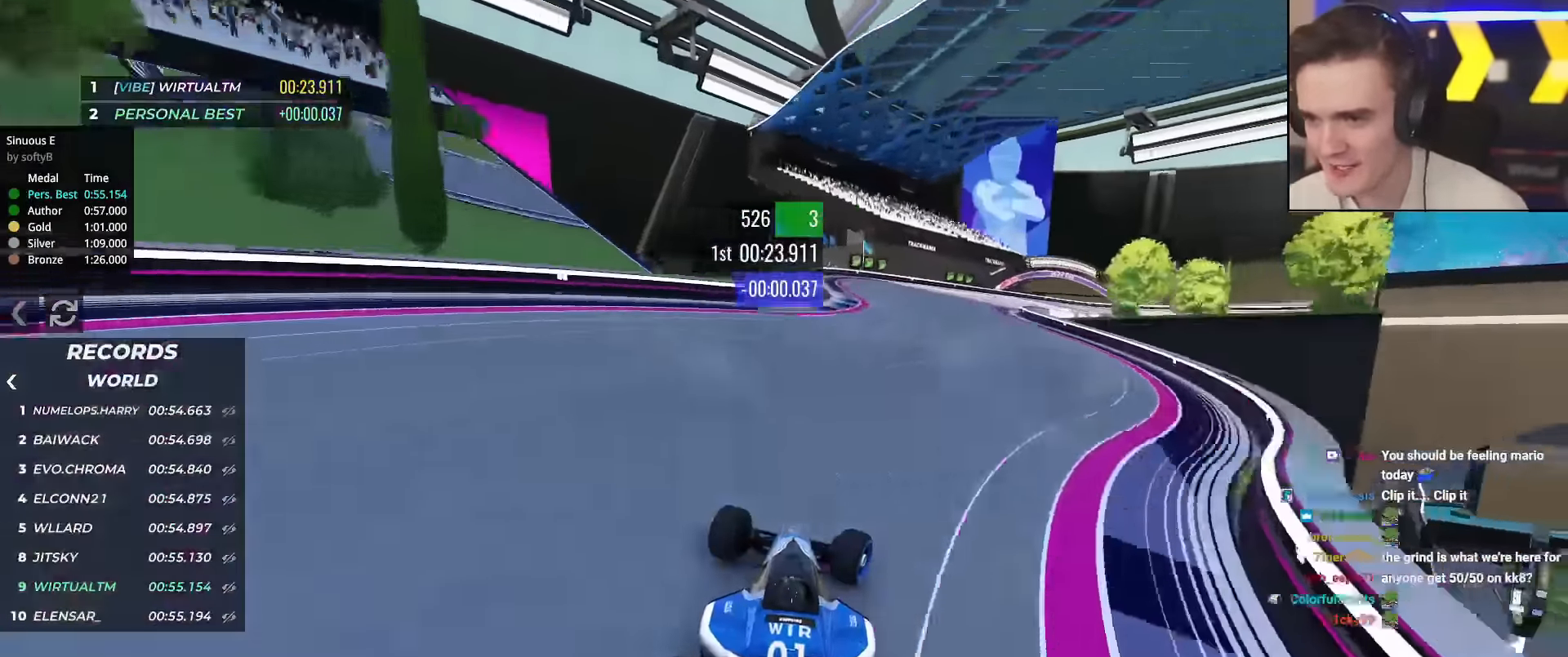
{"keys": ["right", "up"], "events": []}
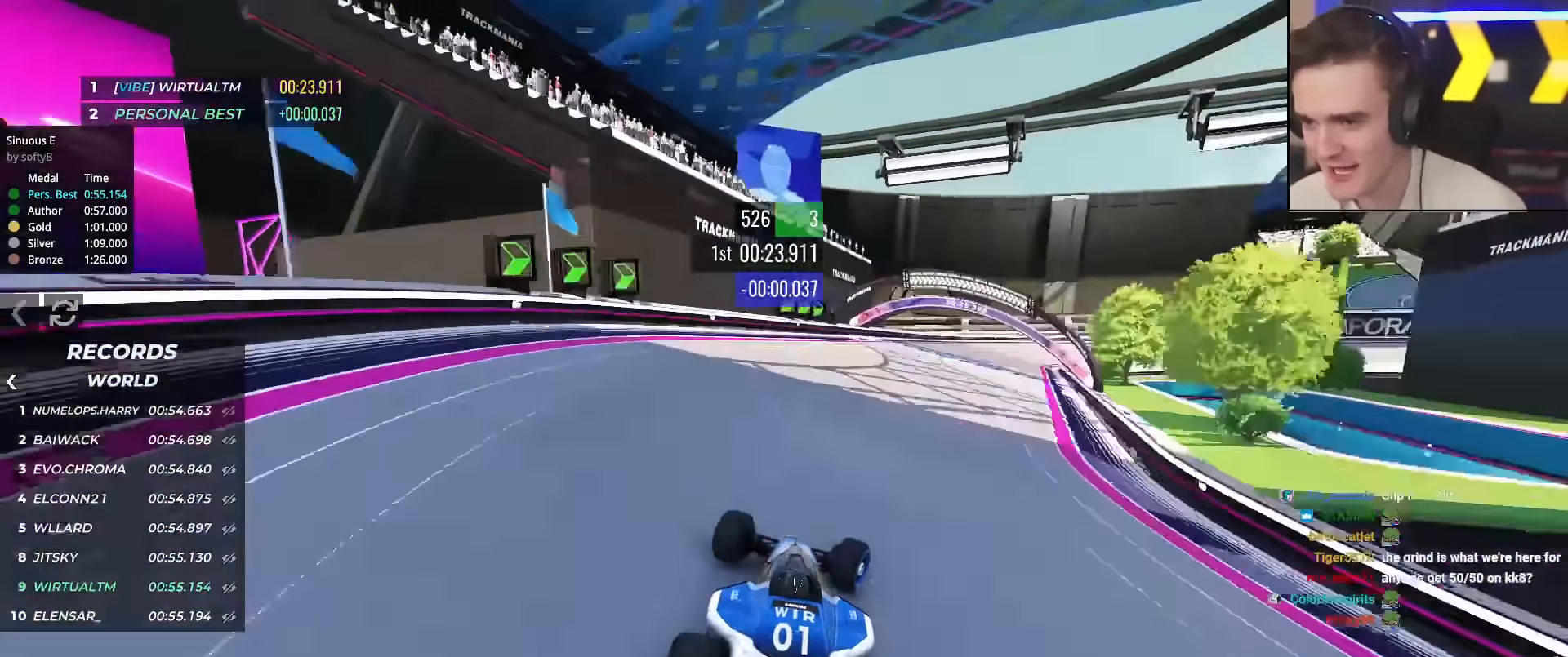
{"keys": ["right"], "events": [[251, "up", "up"]]}
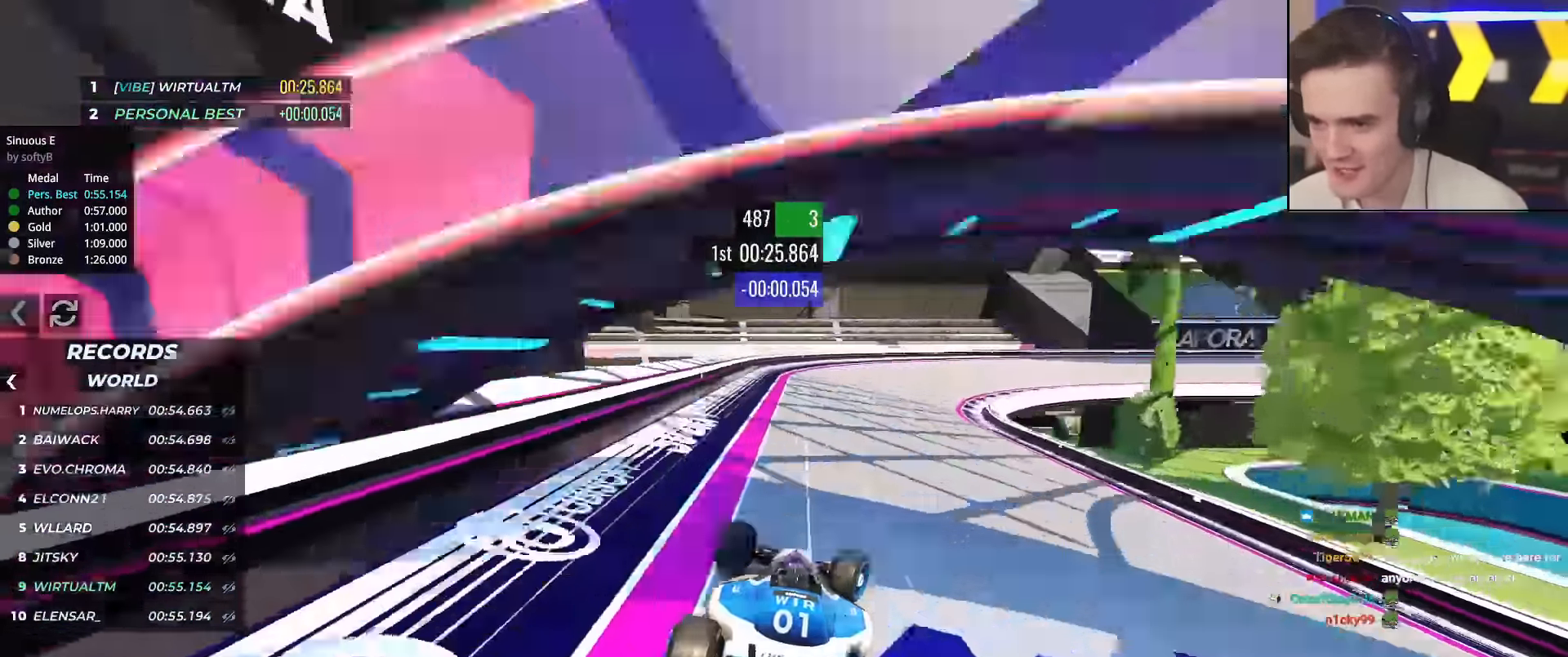
{"keys": ["right", "up"], "events": [[500, "up", "down"]]}
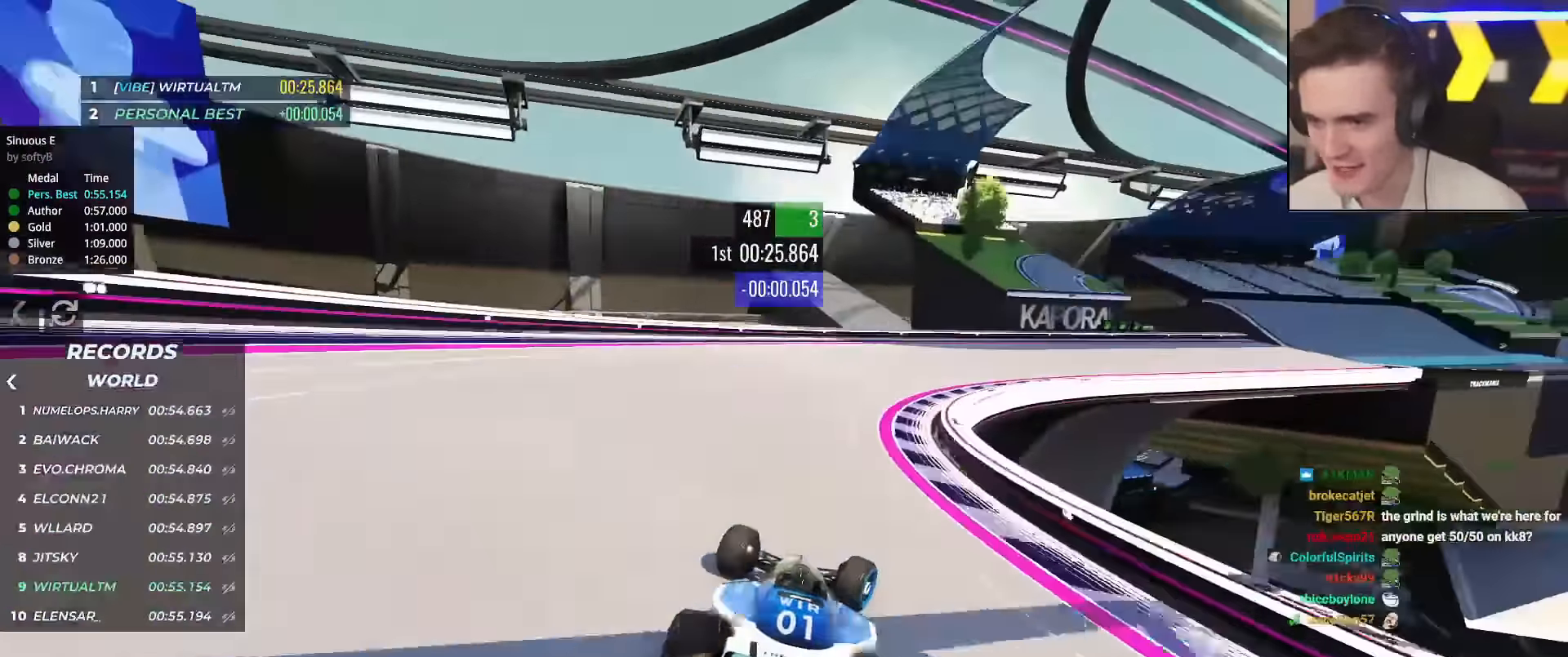
{"keys": ["right", "up"], "events": []}
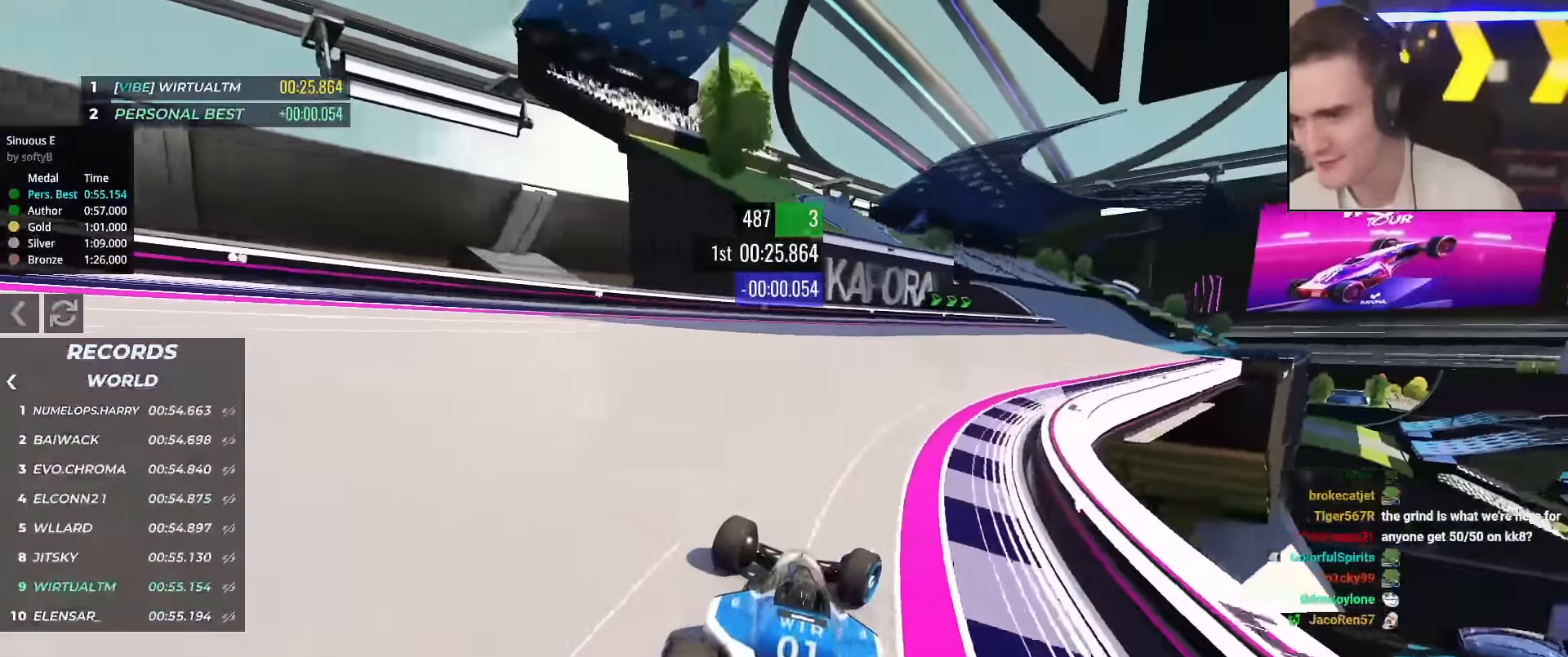
{"keys": ["right", "up"], "events": []}
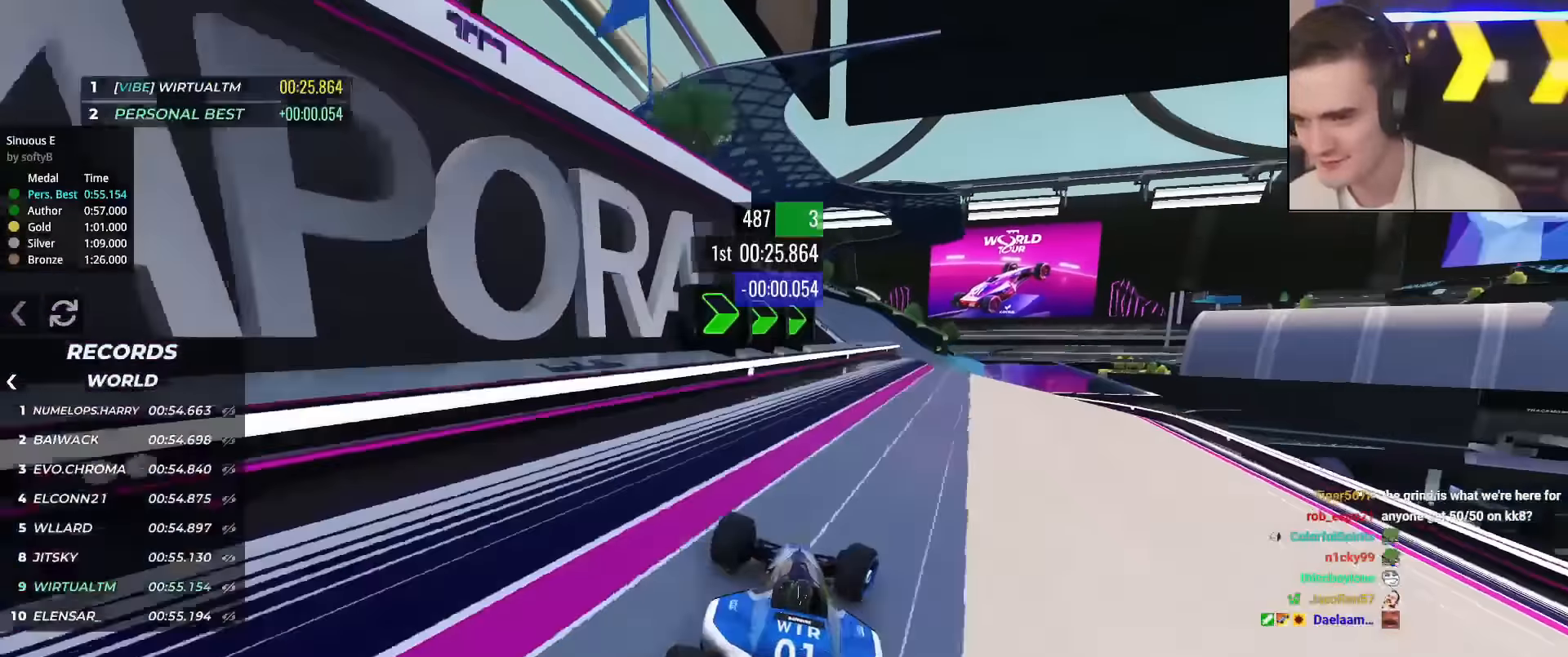
{"keys": ["up"], "events": [[34, "up", "up"], [84, "up", "down"], [267, "right", "up"]]}
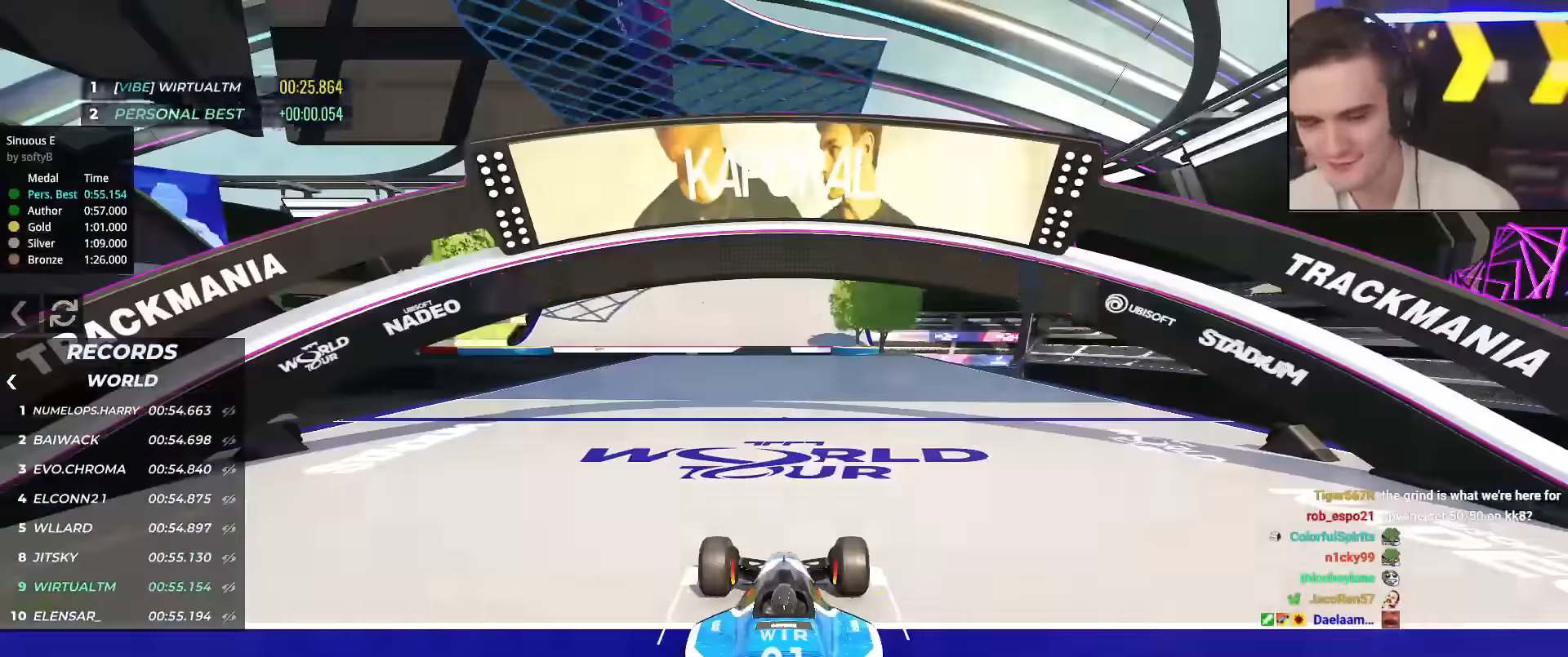
{"keys": ["up"], "events": []}
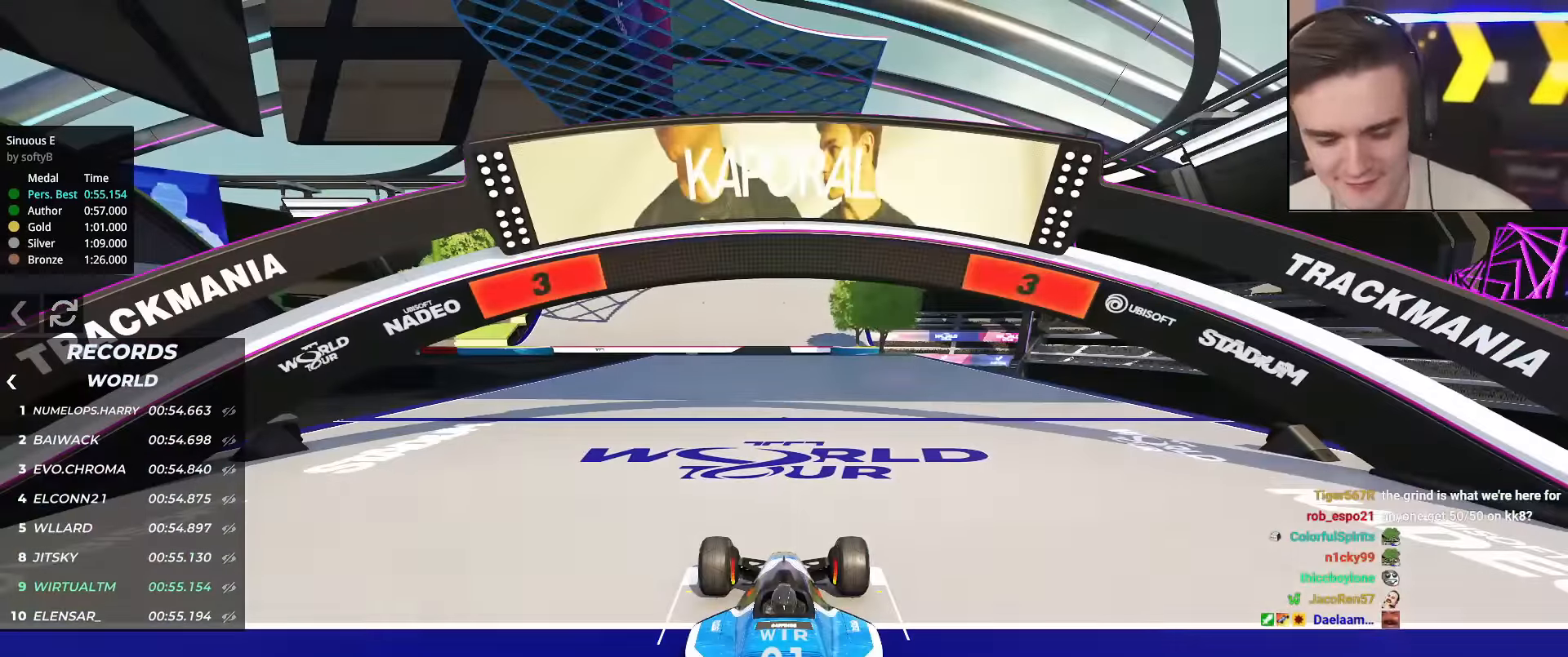
{"keys": ["up"], "events": []}
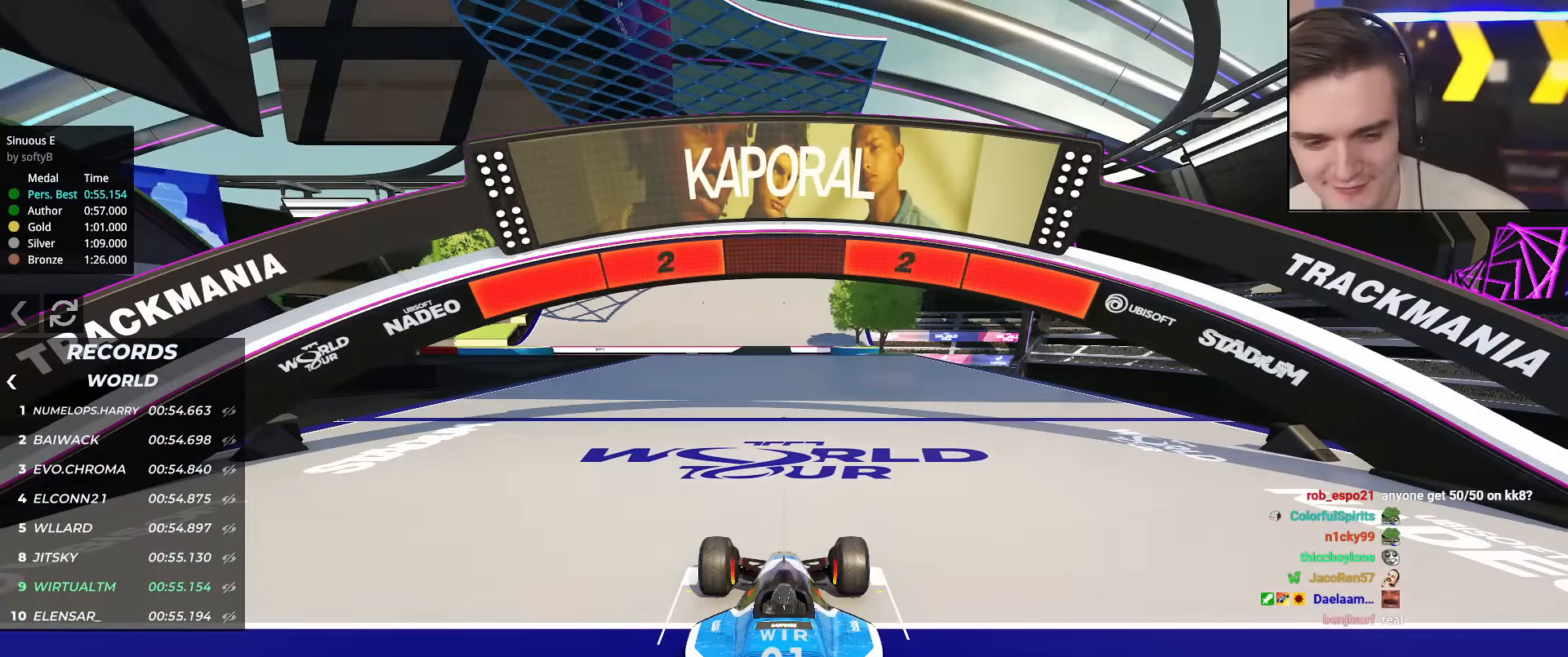
{"keys": ["up"], "events": []}
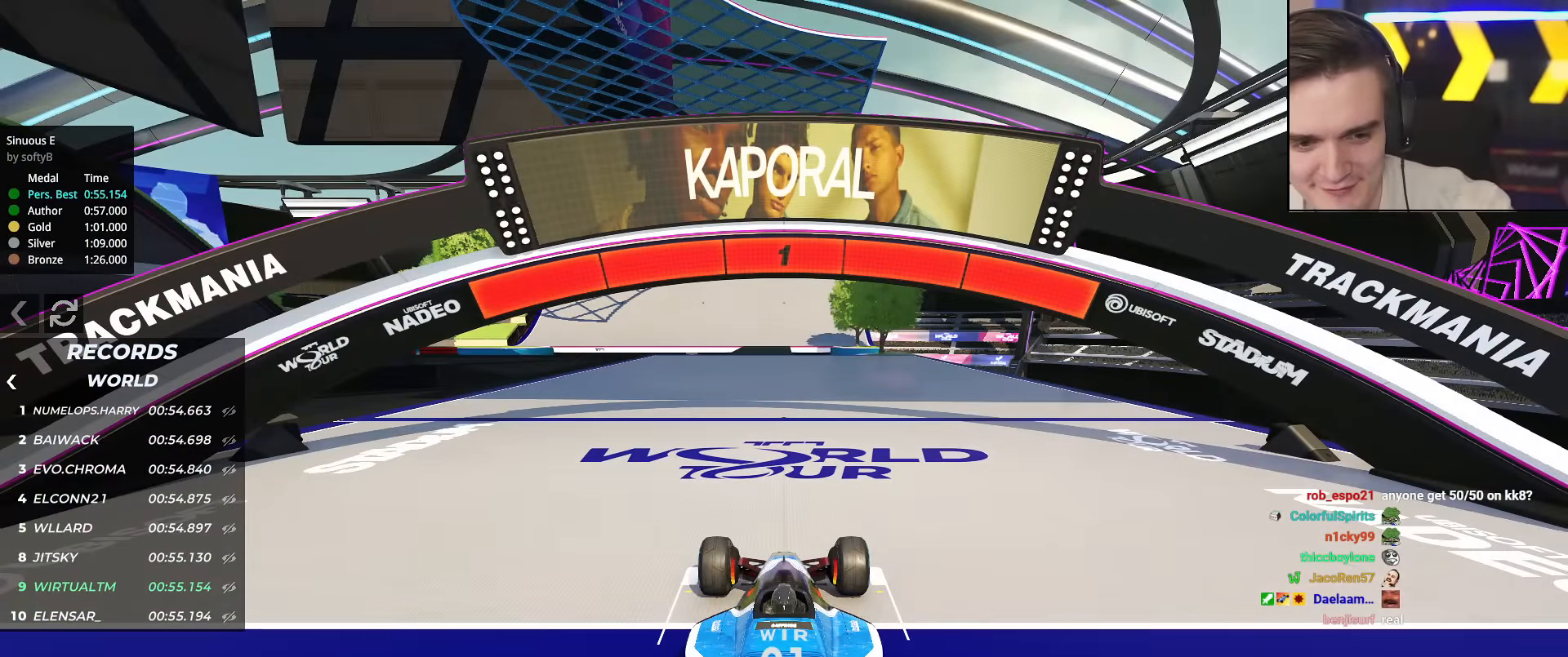
{"keys": ["up"], "events": []}
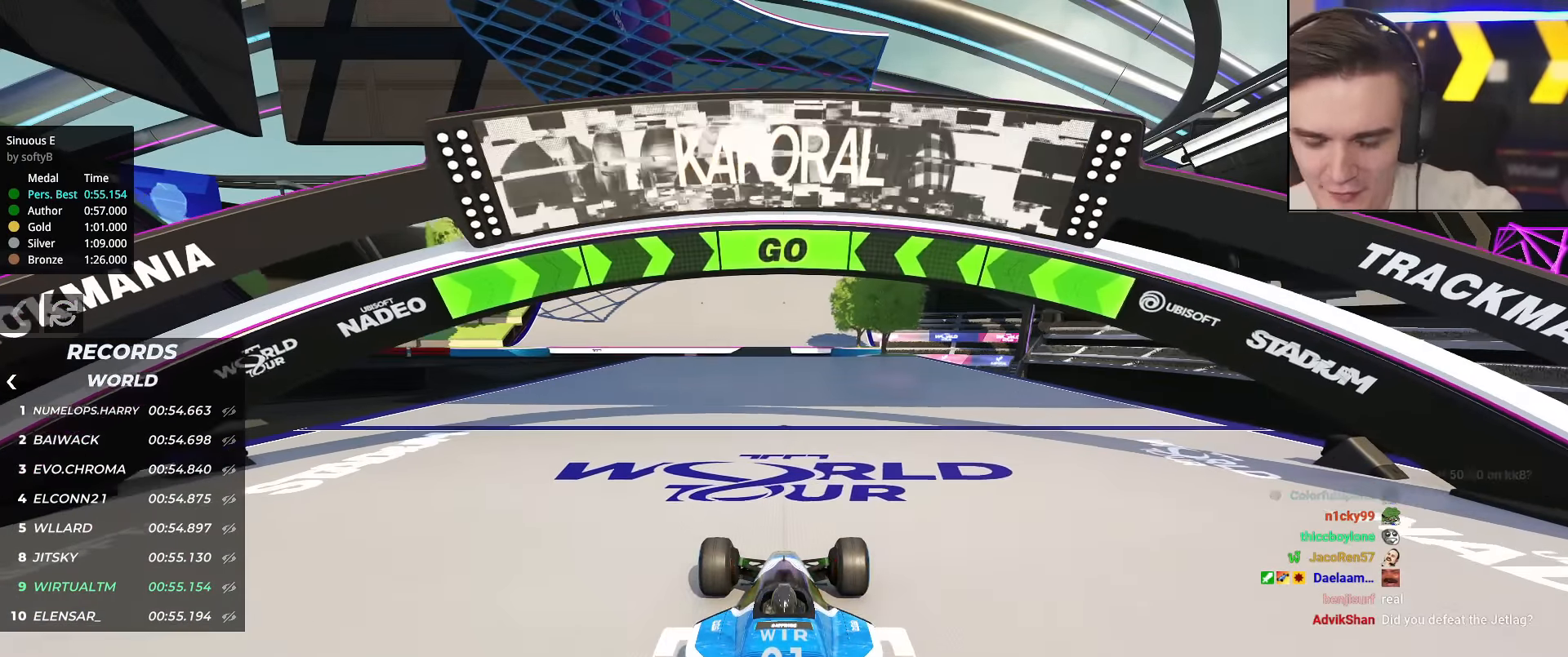
{"keys": ["up"], "events": []}
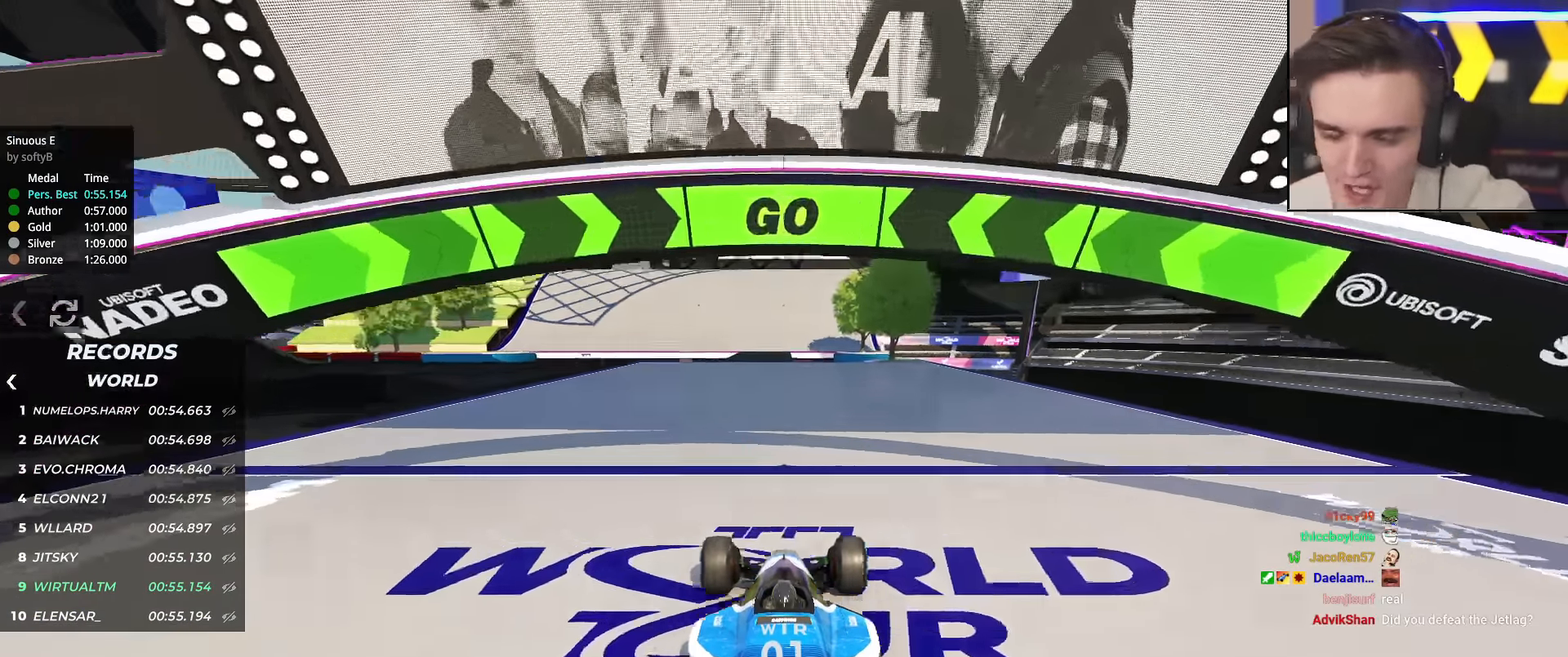
{"keys": ["up"], "events": []}
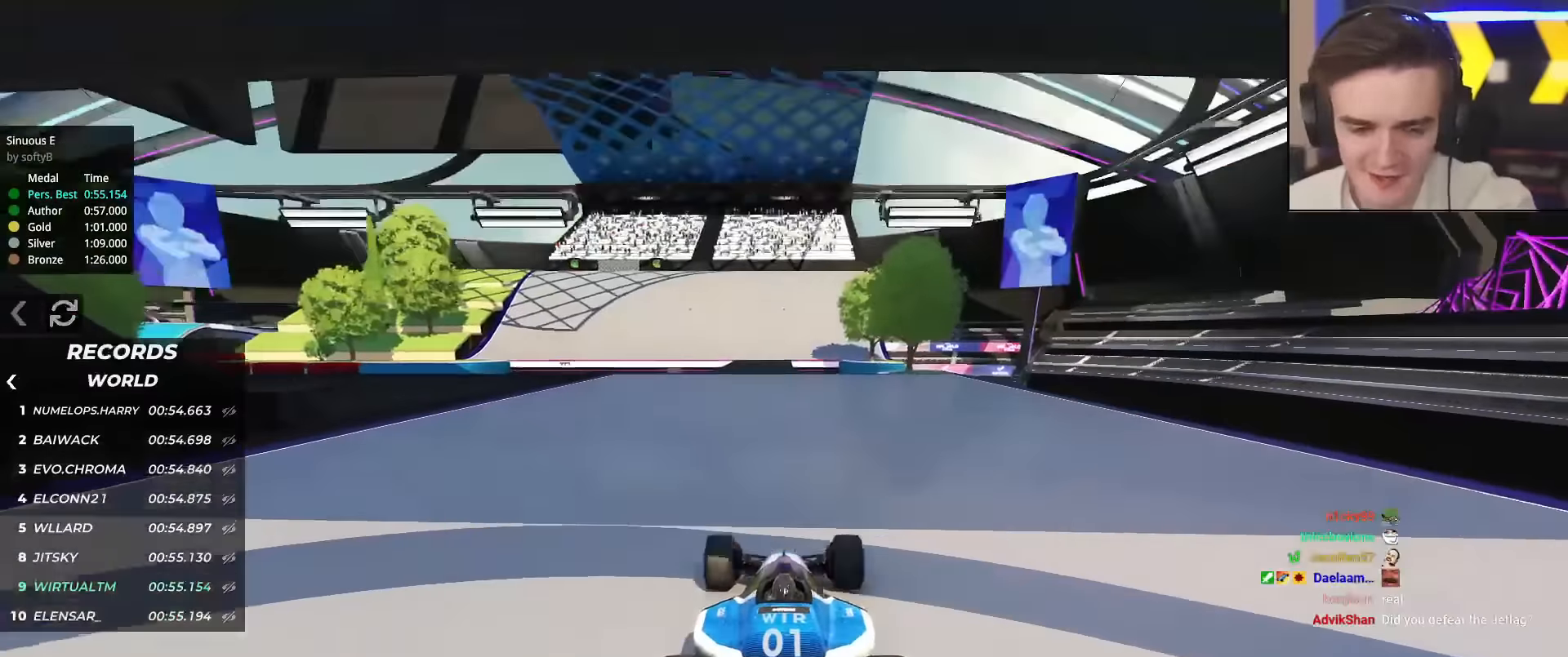
{"keys": ["up"], "events": []}
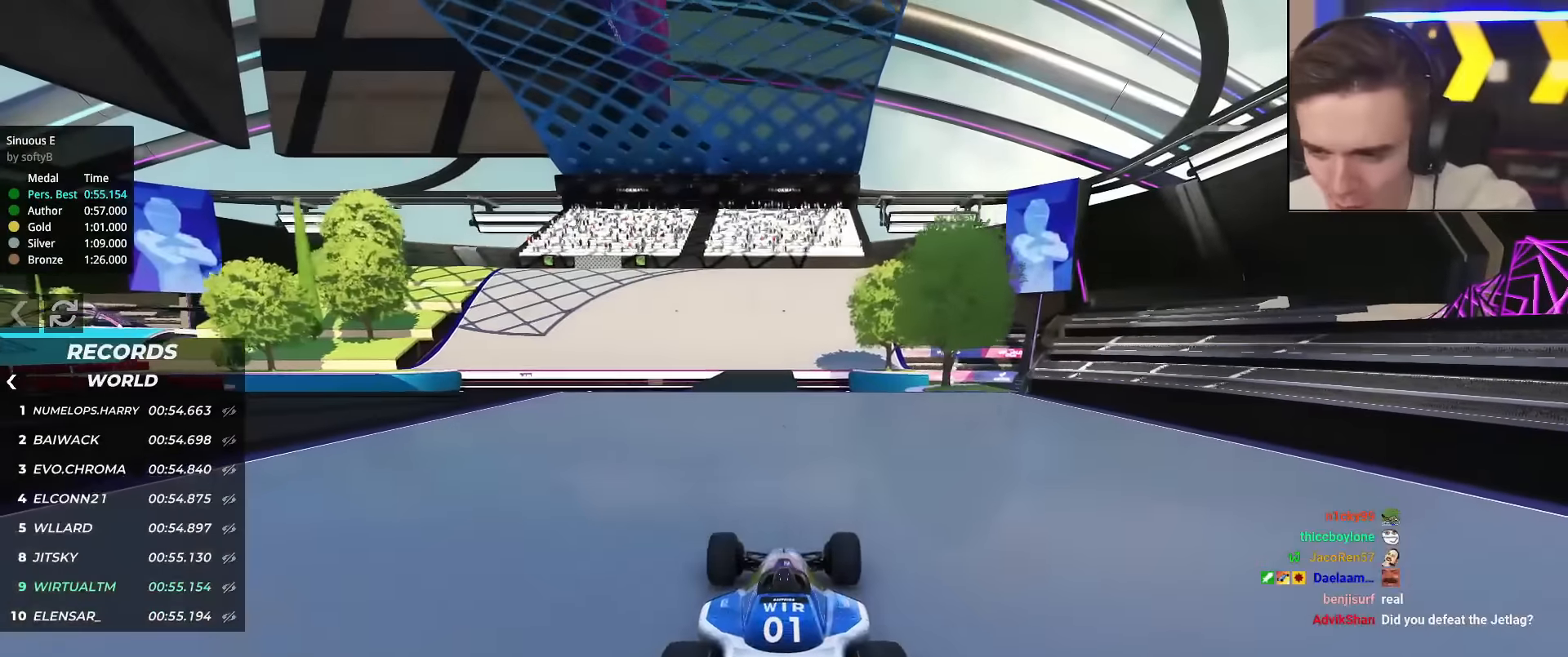
{"keys": ["up"], "events": []}
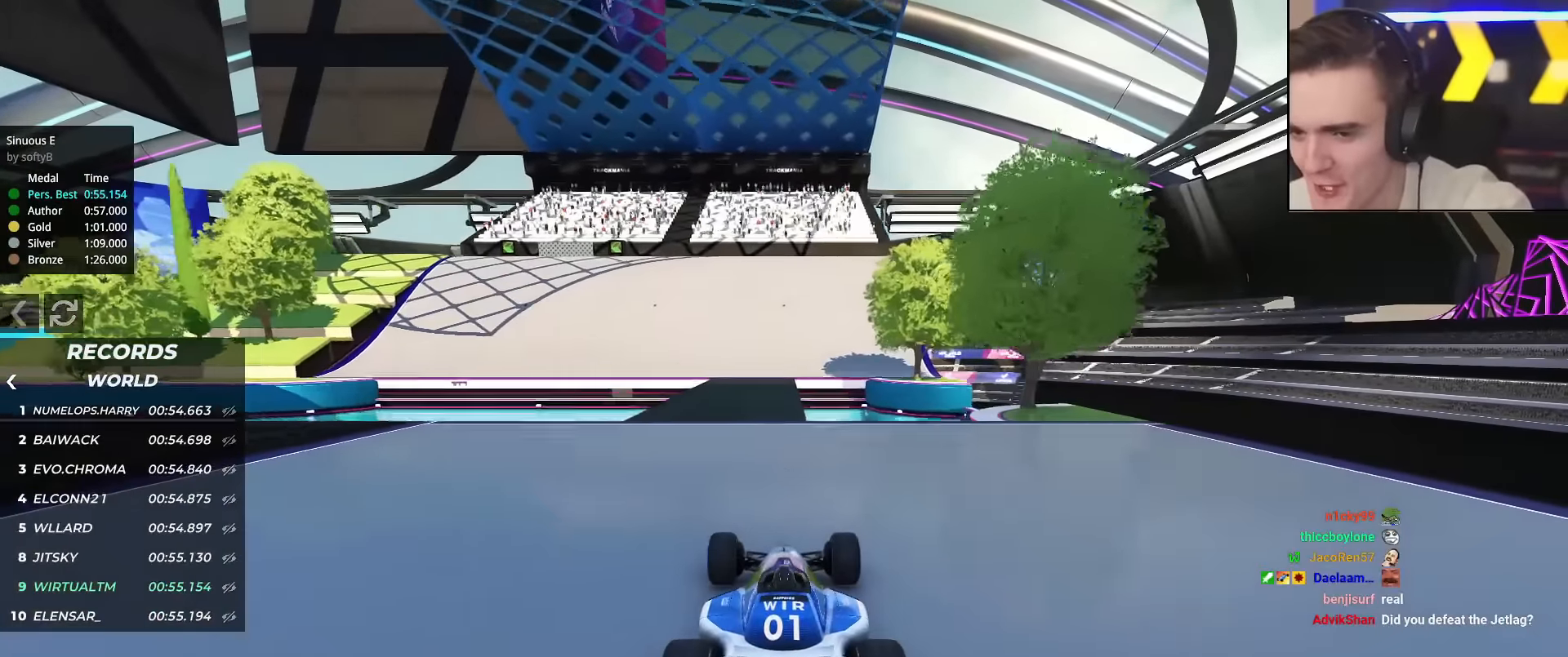
{"keys": ["up"], "events": [[67, "left", "down"], [167, "left", "up"]]}
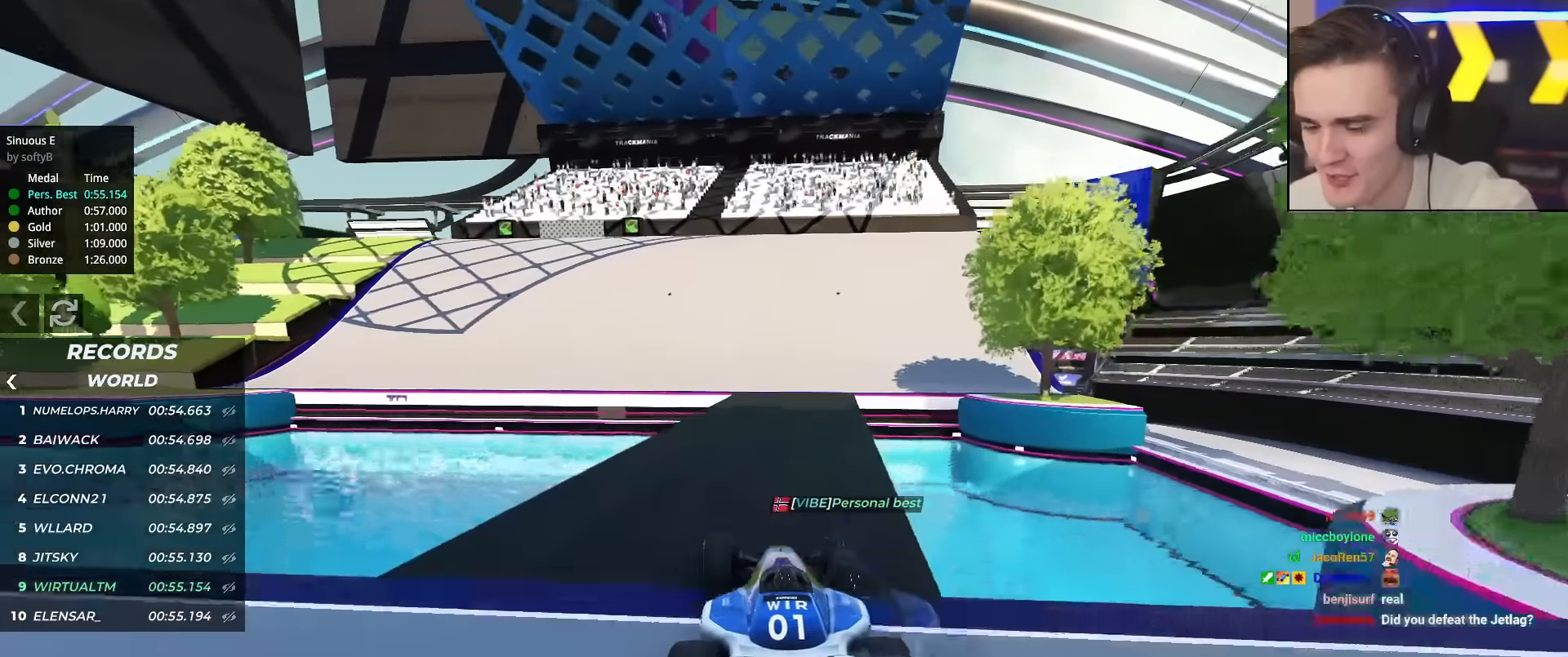
{"keys": ["left", "up"], "events": [[467, "left", "down"]]}
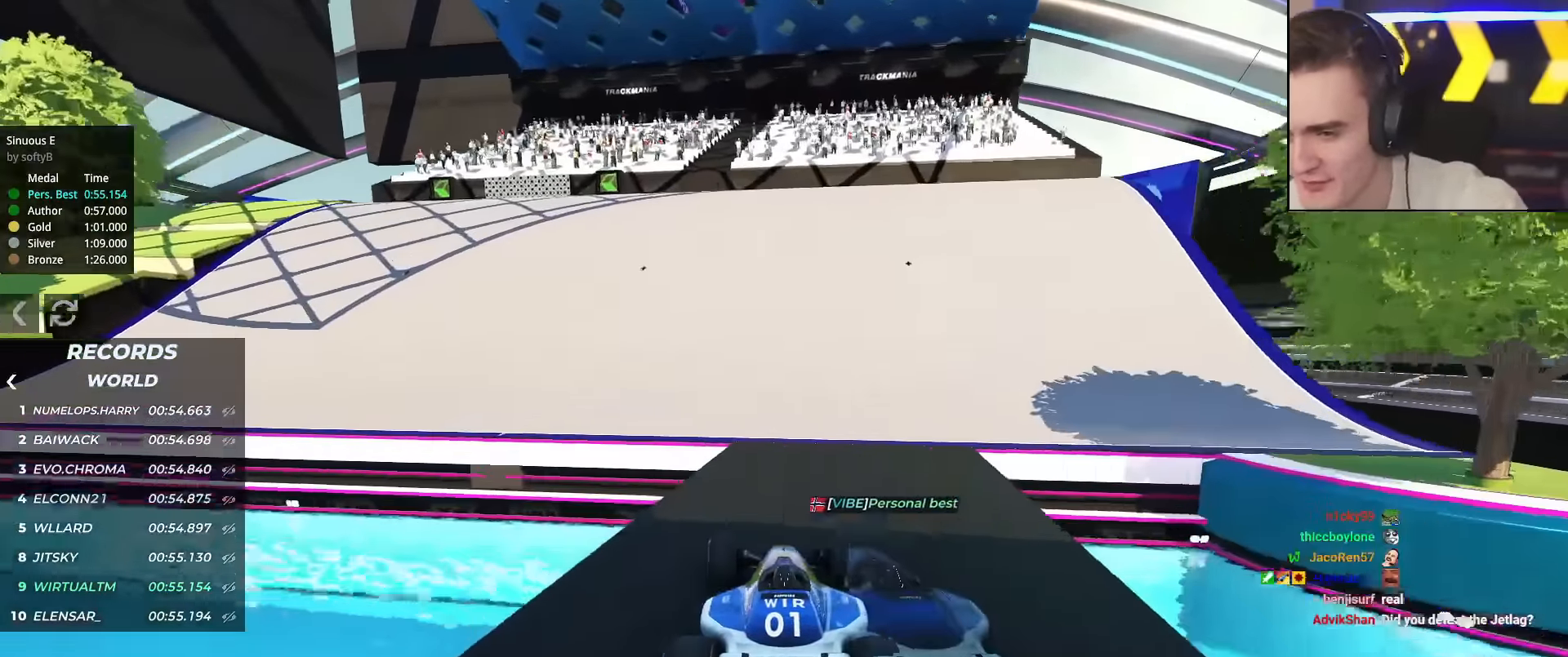
{"keys": ["left", "up"], "events": []}
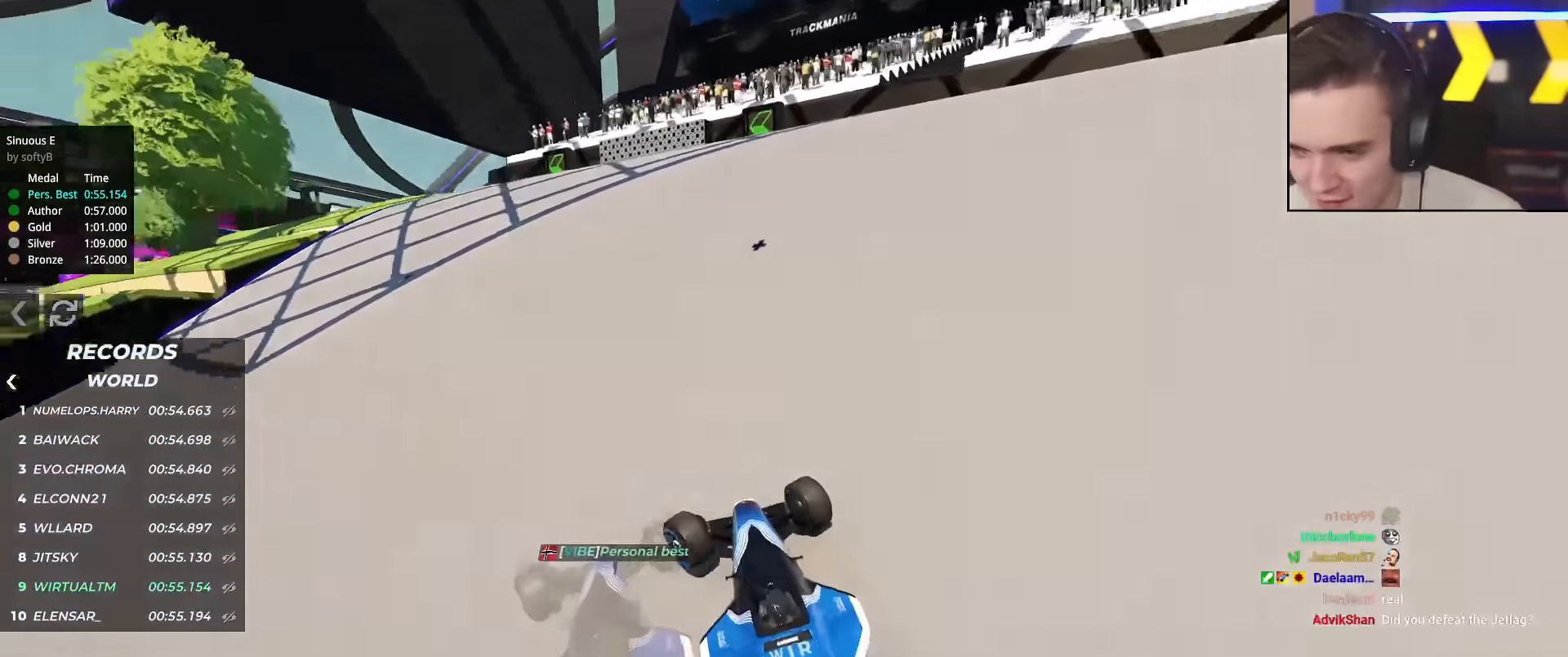
{"keys": ["up"], "events": [[117, "left", "up"], [267, "left", "down"], [317, "left", "up"]]}
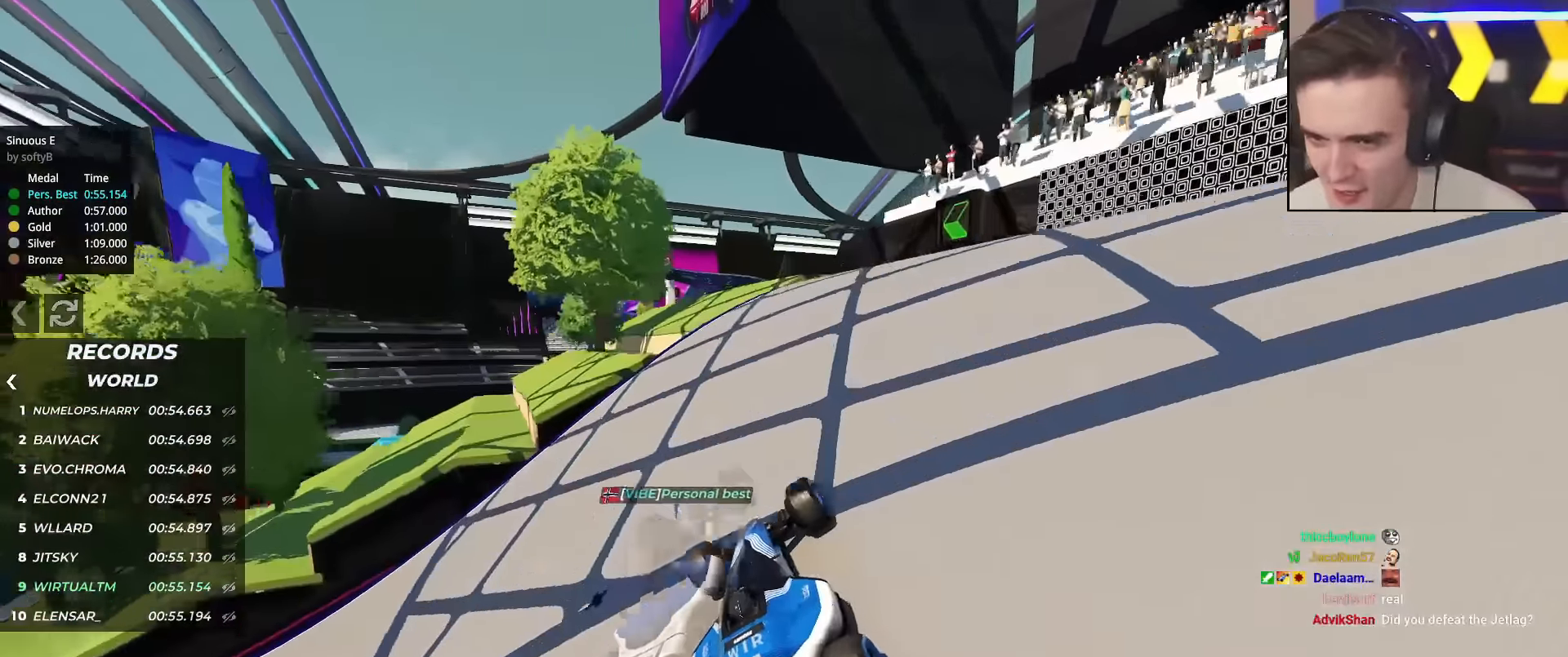
{"keys": ["up"], "events": [[284, "left", "down"], [468, "left", "up"]]}